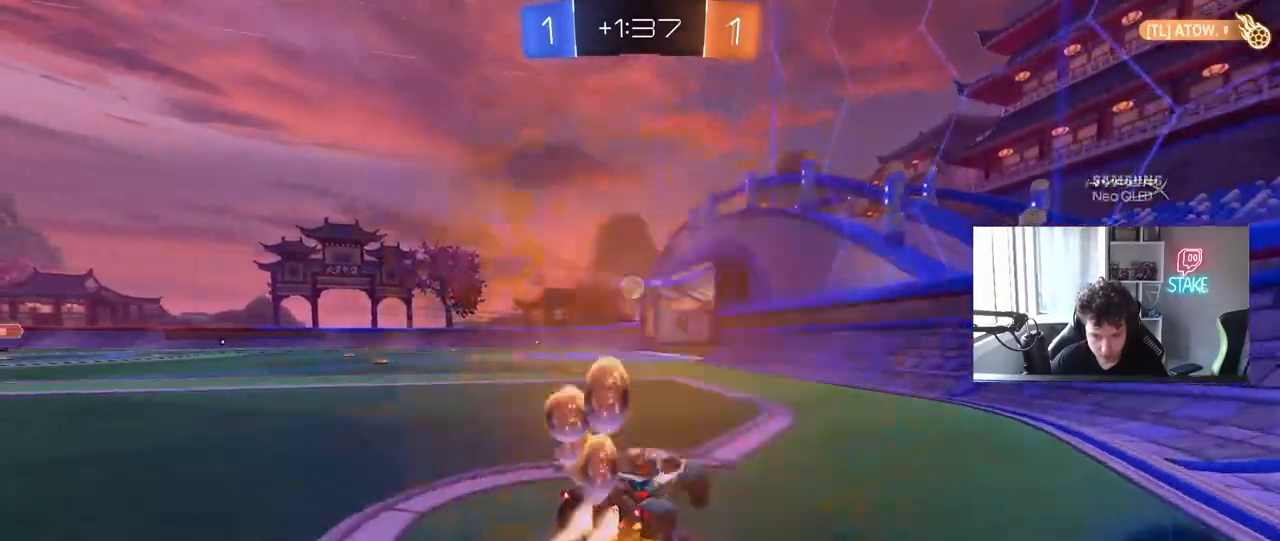
Gameplay with keyboard and mouse; each line is a JSON object with the keys and mouse buttons held at the frame after it. "events" lists presses ("down") and releases ("up") of "1", "2", "3", "4", "5", "a", "alt", "c", "caps_lock", "ctrl", "d", "e", "f", "g", "q", "r", "s", "shift", "space", "t", "tab", "v", "w", "x", "z", "mouse_left", "mouse_wheel" and "mouse_right" between this image and that frame as [ms after this image, input, new state], when the widget could be followed in between. "mouse_left", "mouse_wheel", "mouse_right" = the "left", "wheel", "right" buttons of the "mouse" list. No other keys are recorded. "wheel" means that the mouse wheel is clicked or scrolled. "mouse_move" is the direction in which the mouse moves at that frame (one of eight, or "still"), when it could be read.
{"keys": ["w"], "mouse": [], "mouse_move": "still", "events": [[250, "mouse_left", "up"], [383, "shift", "down"], [433, "shift", "up"], [483, "a", "up"]]}
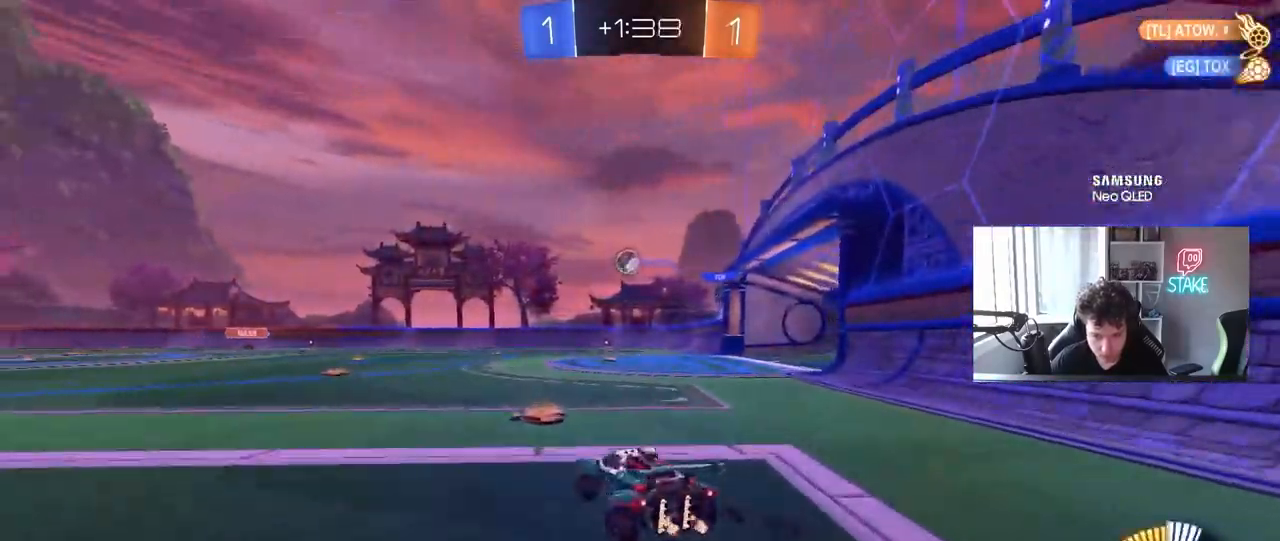
{"keys": ["d", "w"], "mouse": [], "mouse_move": "still", "events": [[67, "d", "down"], [217, "shift", "down"], [300, "shift", "up"]]}
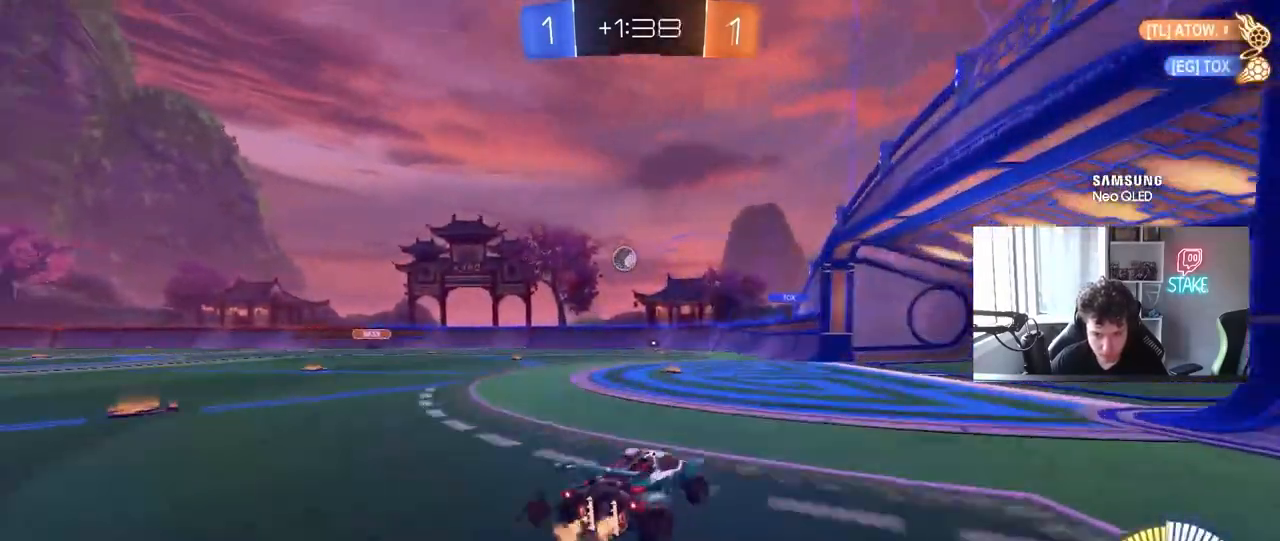
{"keys": ["w"], "mouse": [], "mouse_move": "up-right", "events": [[233, "d", "up"]]}
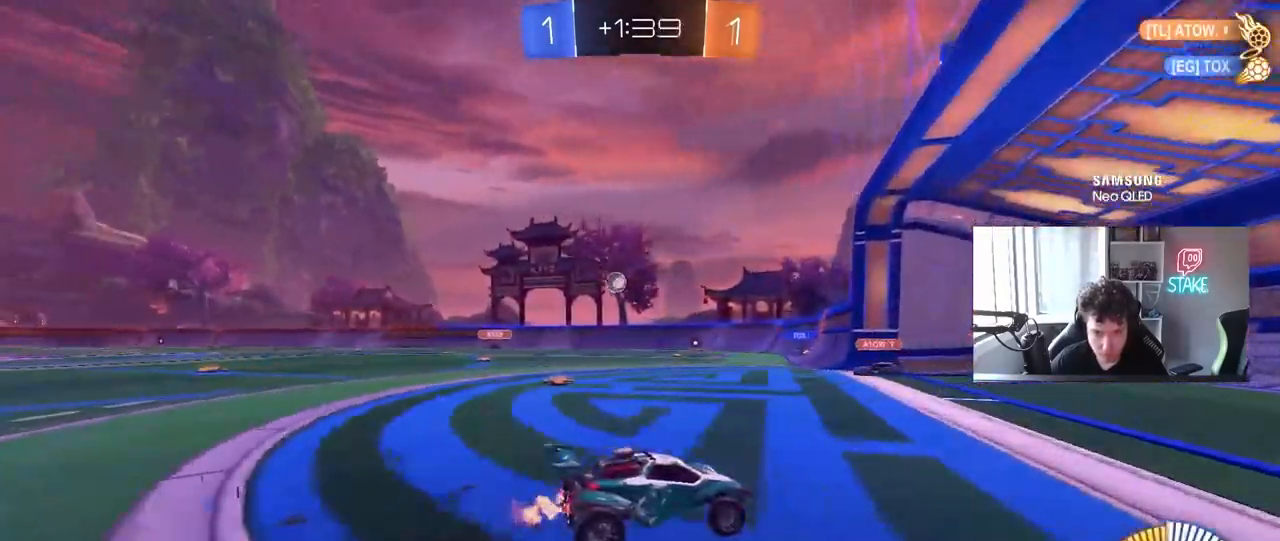
{"keys": [], "mouse": [], "mouse_move": "still", "events": [[100, "a", "down"], [100, "shift", "down"], [100, "w", "up"], [150, "shift", "up"], [250, "s", "down"], [383, "a", "up"], [383, "s", "up"]]}
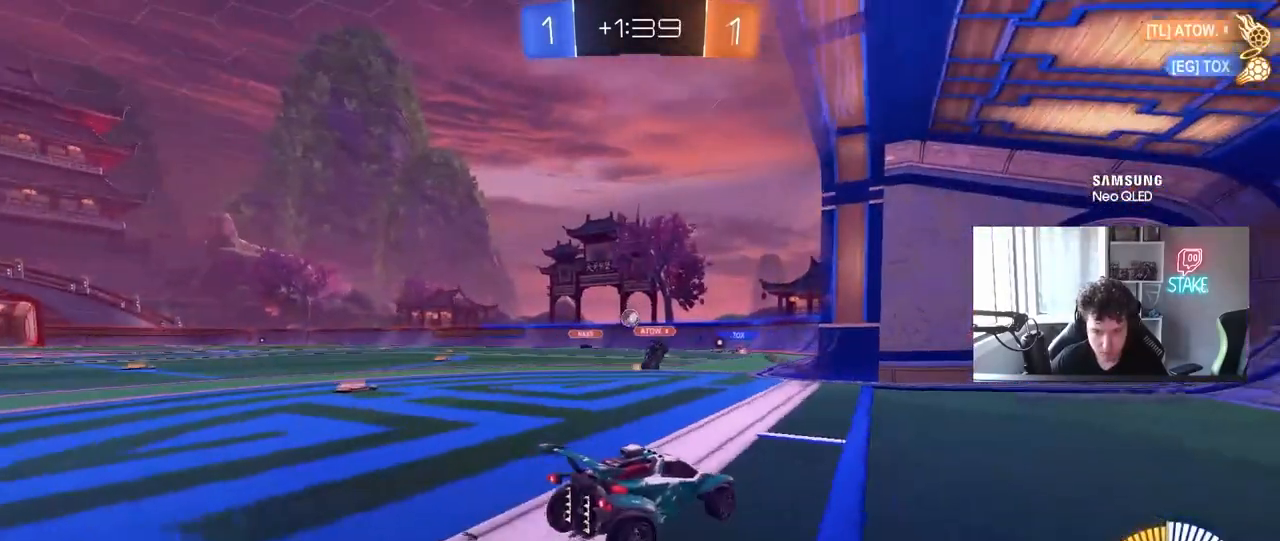
{"keys": ["w"], "mouse": [], "mouse_move": "still", "events": [[17, "a", "down"], [17, "w", "down"], [350, "a", "up"]]}
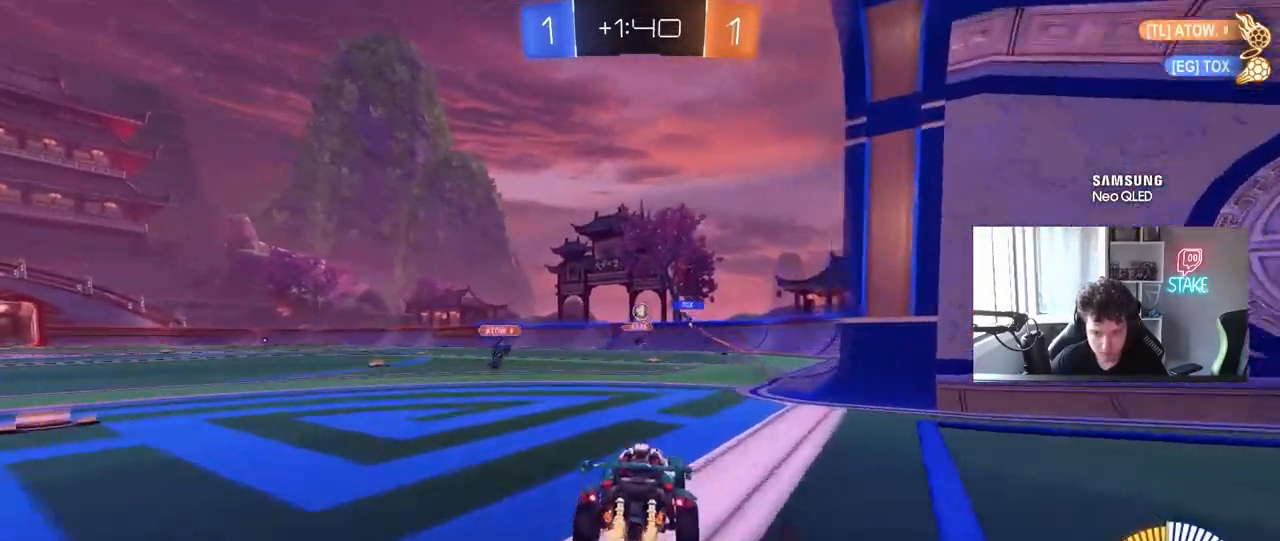
{"keys": ["w"], "mouse": [], "mouse_move": "still", "events": [[133, "d", "down"], [317, "d", "up"]]}
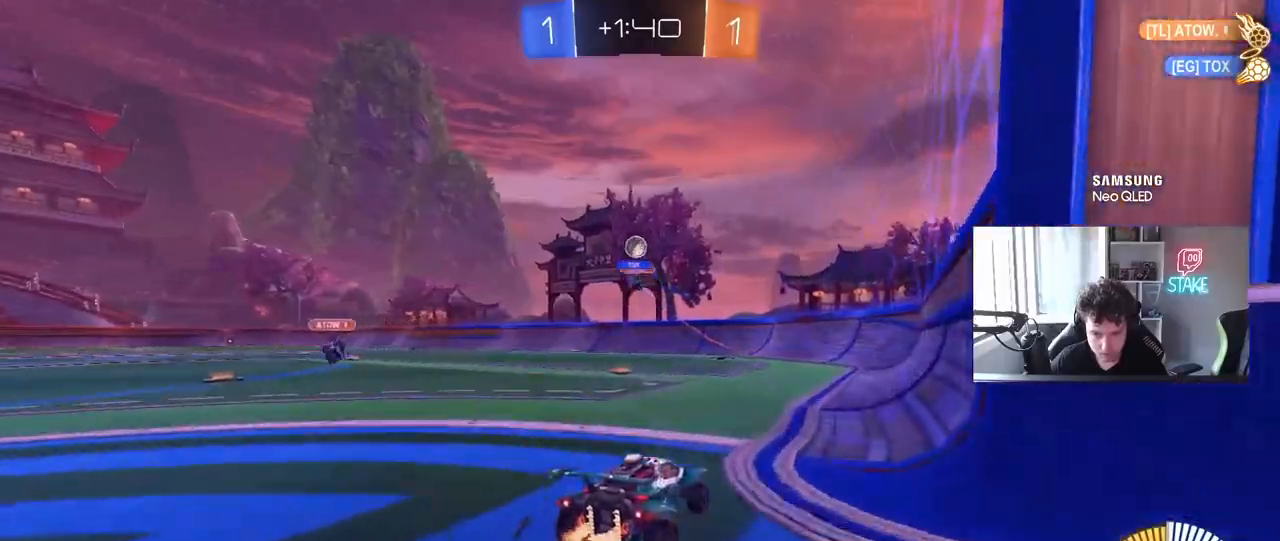
{"keys": ["d", "w"], "mouse": ["left"], "mouse_move": "still", "events": [[50, "d", "down"], [483, "mouse_left", "down"]]}
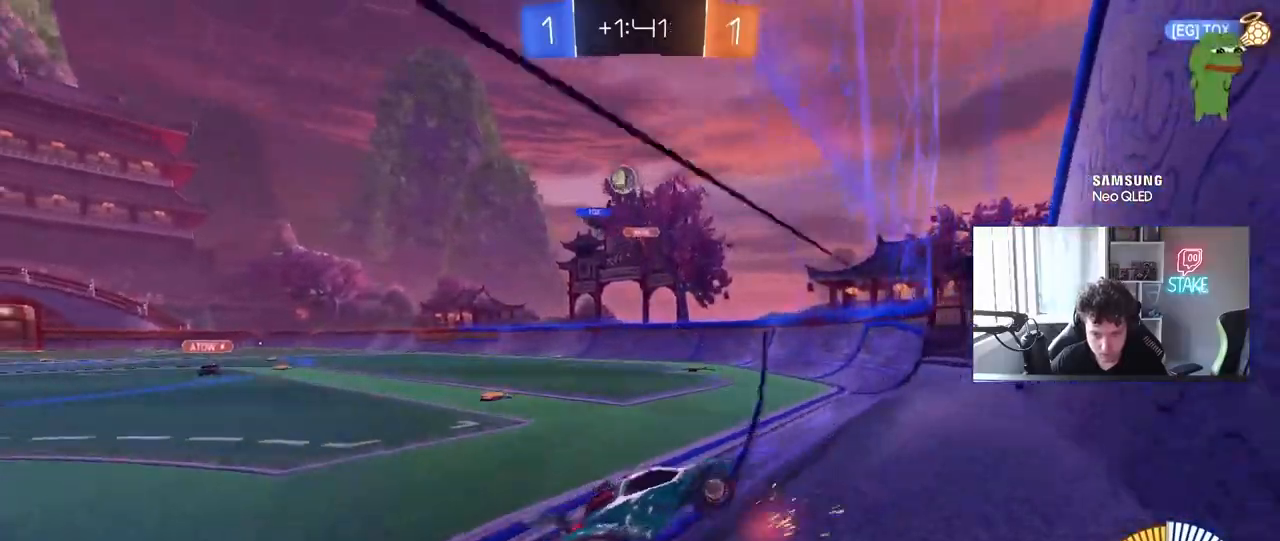
{"keys": ["d", "shift", "w"], "mouse": [], "mouse_move": "still", "events": [[67, "d", "up"], [167, "a", "down"], [267, "mouse_left", "up"], [300, "a", "up"], [350, "d", "down"], [400, "shift", "down"]]}
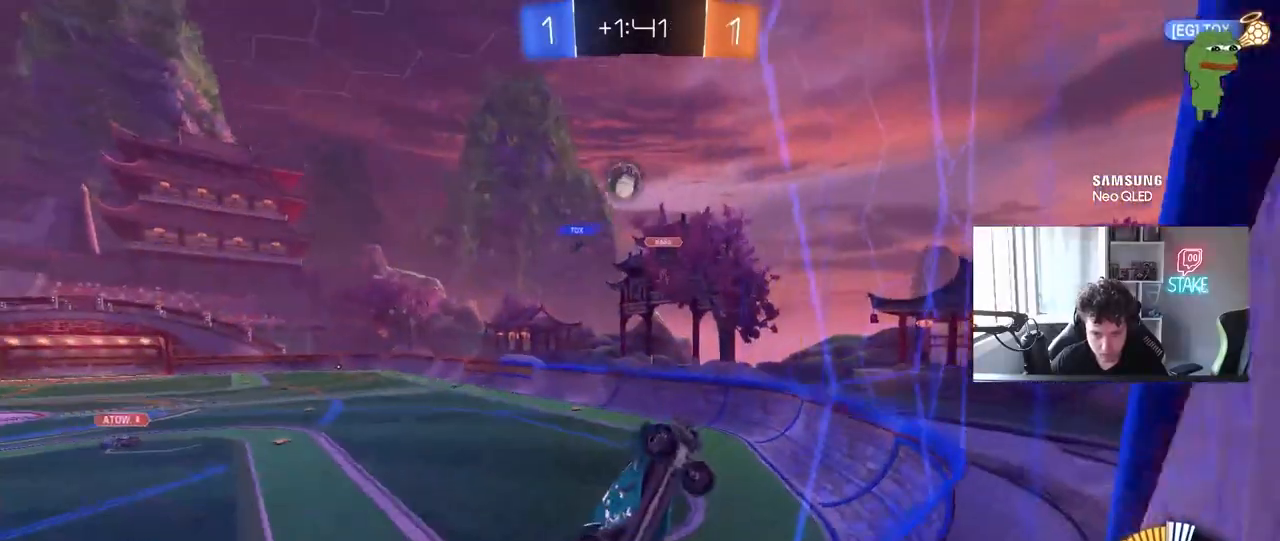
{"keys": ["d", "w"], "mouse": [], "mouse_move": "still", "events": [[133, "shift", "up"]]}
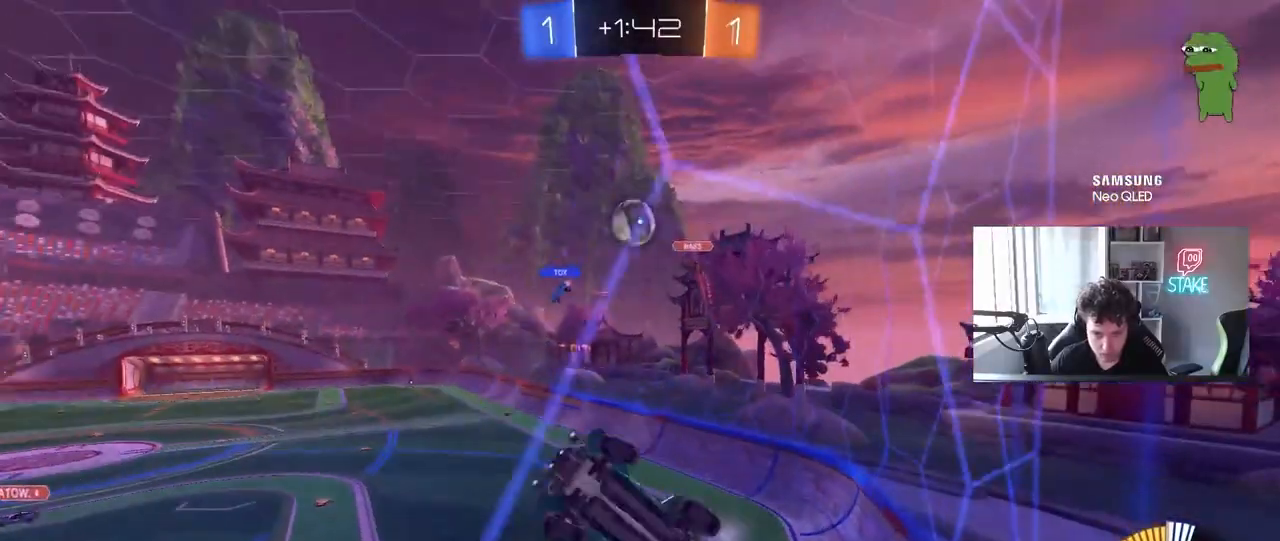
{"keys": ["w"], "mouse": ["left"], "mouse_move": "down", "events": [[17, "d", "up"], [100, "d", "down"], [250, "d", "up"], [333, "mouse_left", "down"], [433, "d", "down"], [483, "d", "up"]]}
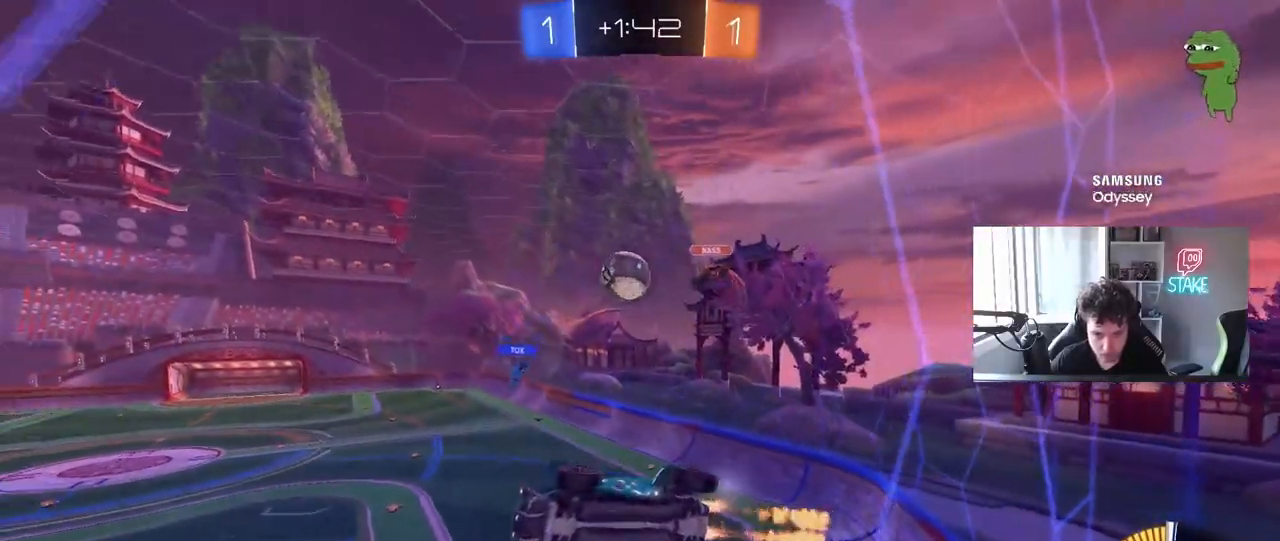
{"keys": ["a", "s", "shift"], "mouse": ["left"], "mouse_move": "still", "events": [[117, "d", "down"], [167, "mouse_left", "up"], [217, "w", "up"], [250, "mouse_right", "down"], [250, "s", "down"], [300, "a", "down"], [350, "mouse_left", "down"], [400, "shift", "down"], [450, "d", "up"], [500, "mouse_right", "up"]]}
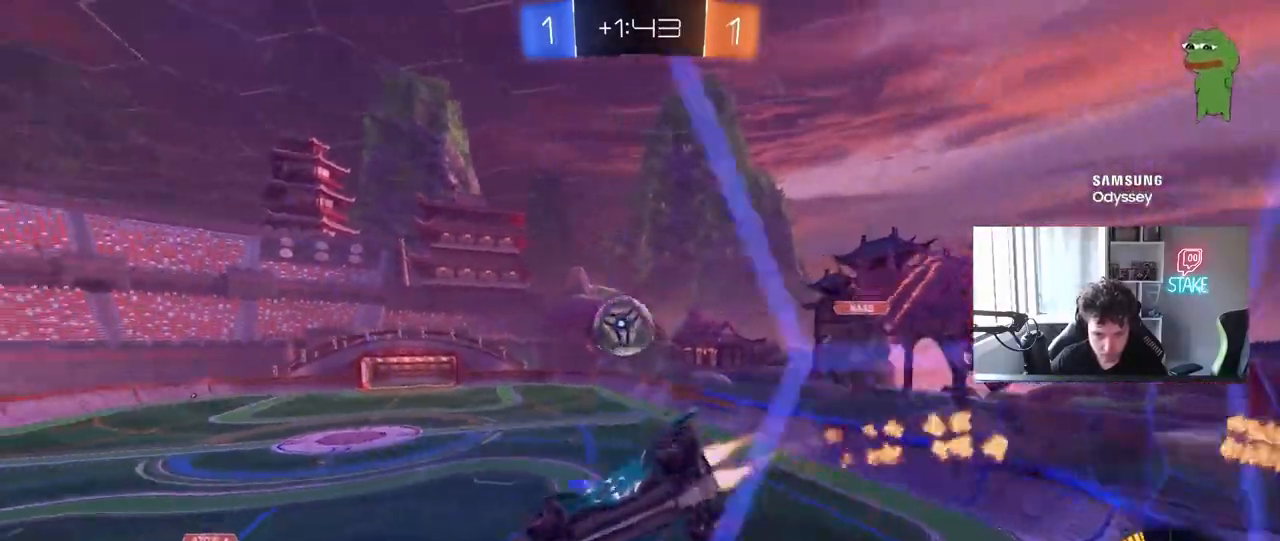
{"keys": [], "mouse": ["left"], "mouse_move": "still", "events": [[33, "d", "down"], [83, "a", "up"], [83, "s", "up"], [83, "shift", "up"], [233, "d", "up"], [267, "a", "down"], [500, "a", "up"]]}
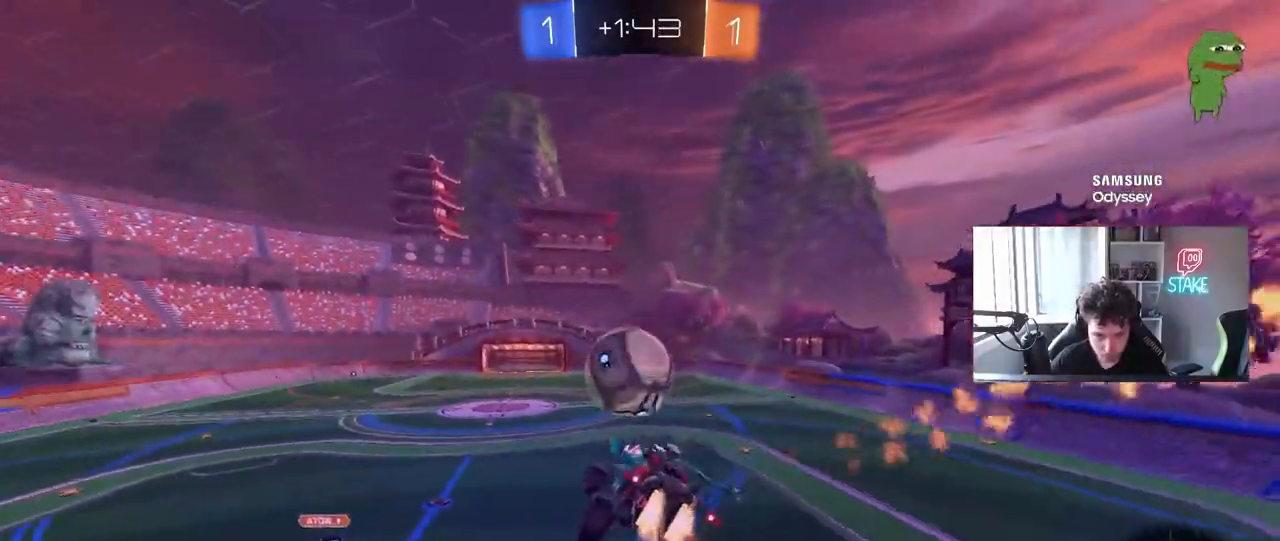
{"keys": ["a", "s", "shift"], "mouse": ["left"], "events": [[50, "d", "down"], [100, "a", "down"], [100, "d", "up"], [100, "shift", "down"], [100, "w", "down"], [283, "mouse_right", "down"], [333, "s", "down"], [333, "w", "up"], [433, "mouse_right", "up"]]}
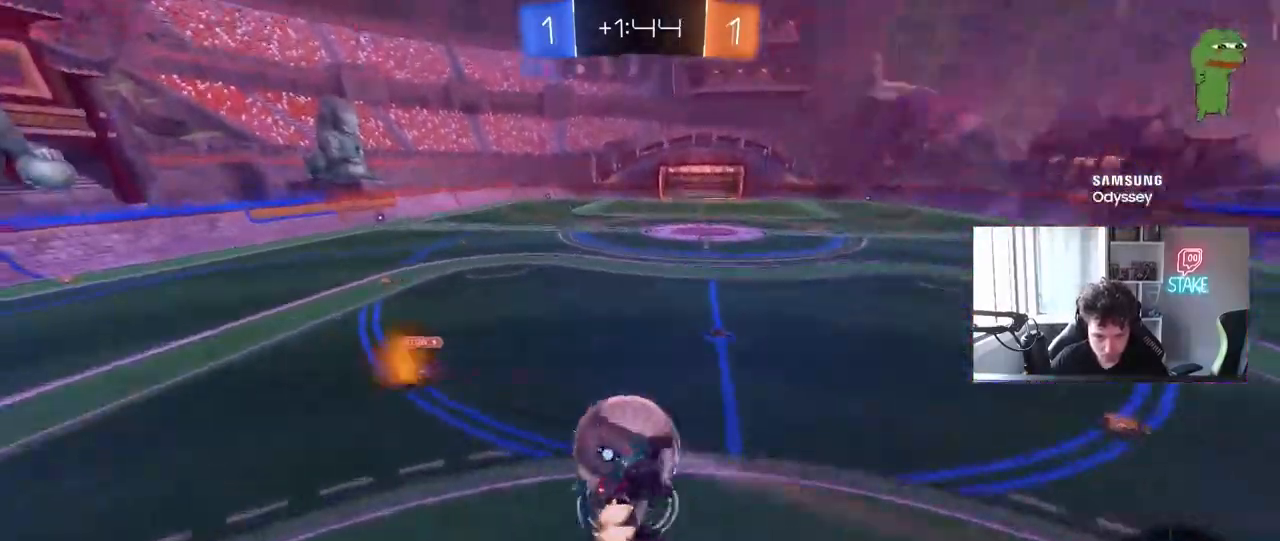
{"keys": ["a", "space"], "mouse": [], "mouse_move": "still", "events": [[117, "s", "up"], [167, "mouse_left", "up"], [267, "s", "down"], [450, "s", "up"], [483, "shift", "up"], [483, "space", "down"]]}
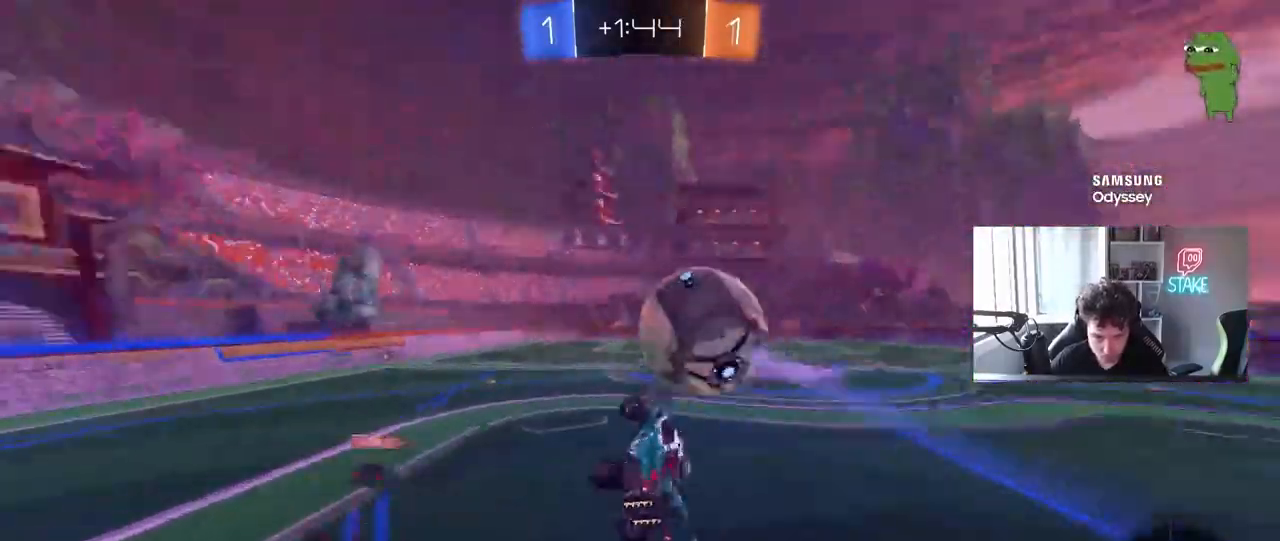
{"keys": ["space"], "mouse": [], "mouse_move": "still", "events": [[133, "space", "up"], [183, "a", "up"], [467, "space", "down"]]}
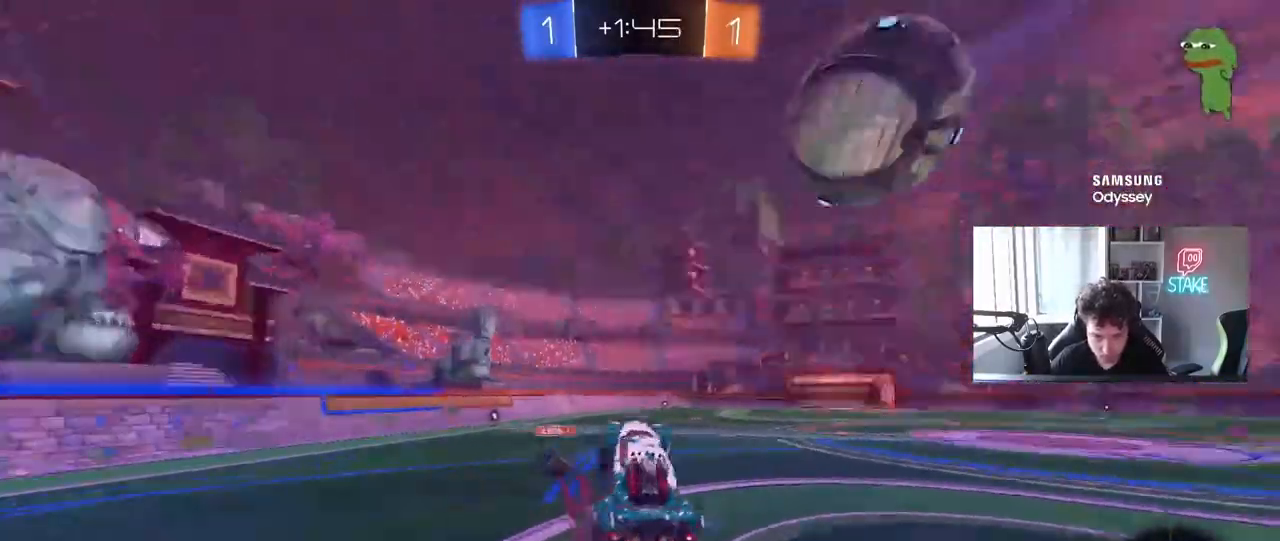
{"keys": ["a", "w"], "mouse": [], "mouse_move": "still", "events": [[17, "a", "down"], [100, "a", "up"], [100, "space", "up"], [200, "a", "down"], [283, "w", "down"]]}
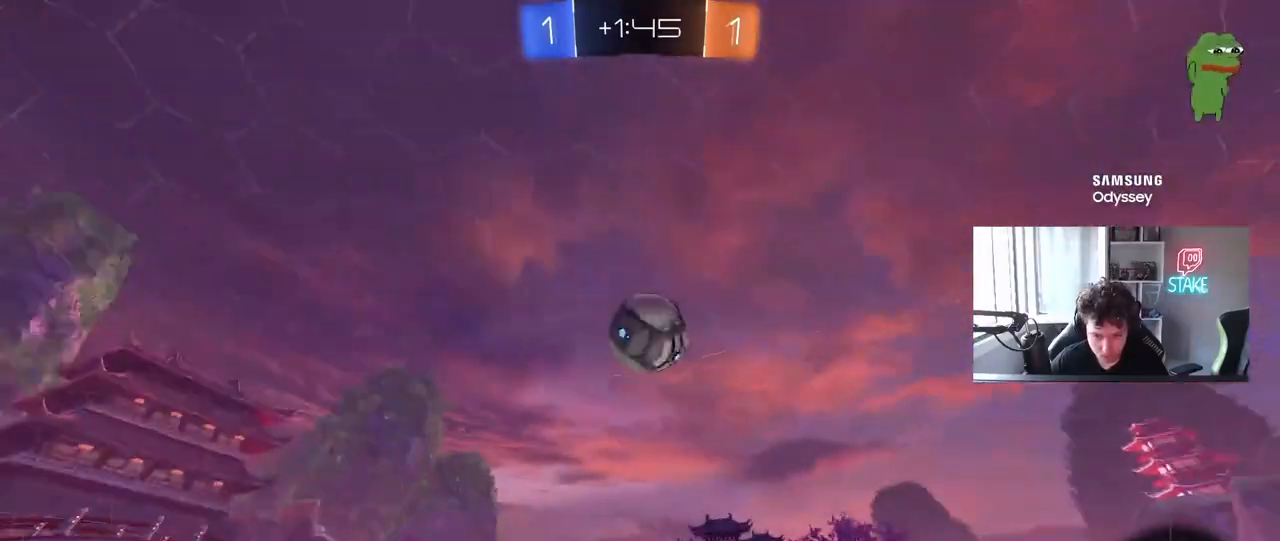
{"keys": ["d", "w"], "mouse": ["left"], "mouse_move": "still", "events": [[117, "a", "up"], [217, "d", "down"], [300, "shift", "down"], [450, "shift", "up"], [500, "mouse_left", "down"]]}
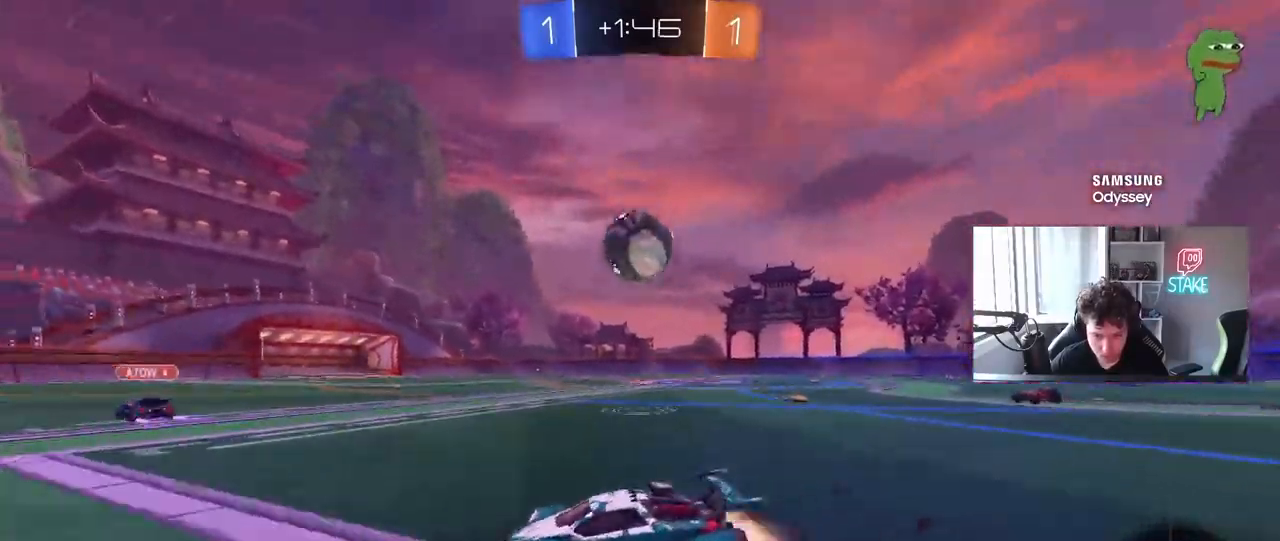
{"keys": ["a"], "mouse": ["left", "right"], "mouse_move": "still", "events": [[267, "d", "up"], [317, "a", "down"], [367, "w", "up"], [417, "mouse_right", "down"]]}
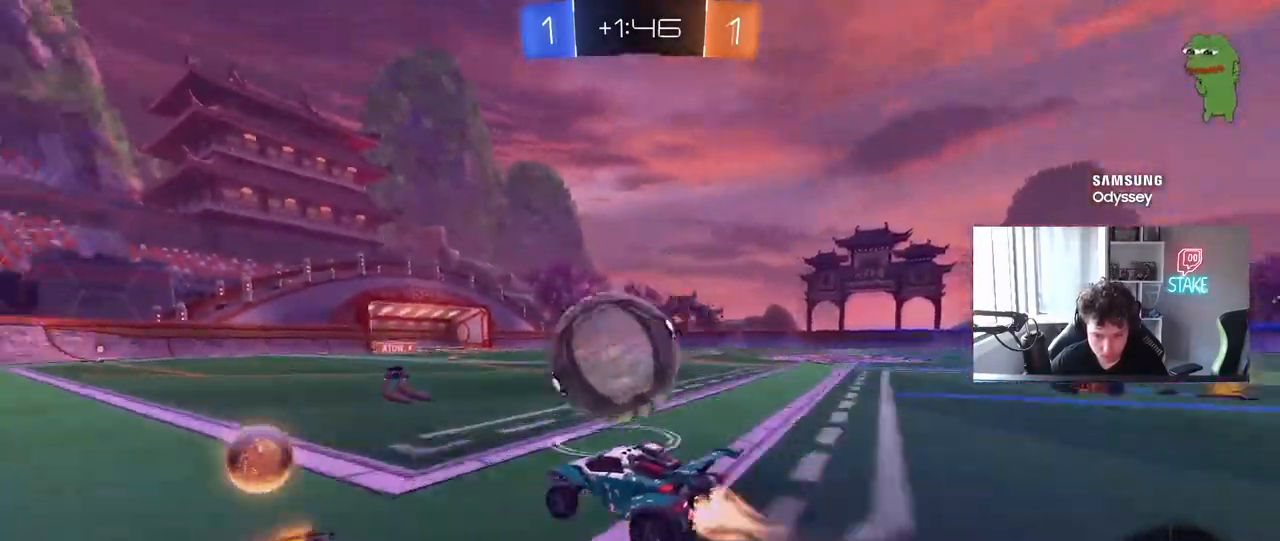
{"keys": ["d", "shift"], "mouse": ["left"], "mouse_move": "still", "events": [[17, "a", "up"], [17, "d", "down"], [50, "mouse_right", "up"], [50, "shift", "down"], [100, "mouse_right", "down"], [250, "mouse_right", "up"]]}
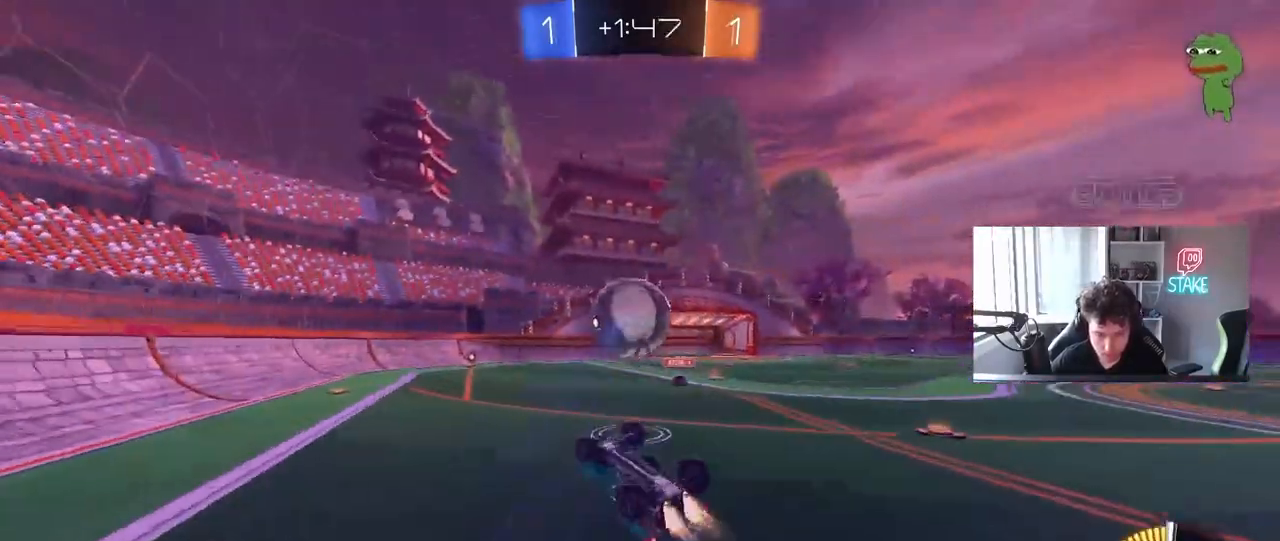
{"keys": ["d", "w"], "mouse": [], "mouse_move": "still", "events": [[117, "mouse_left", "up"], [167, "w", "down"], [350, "d", "up"], [350, "shift", "up"], [450, "d", "down"]]}
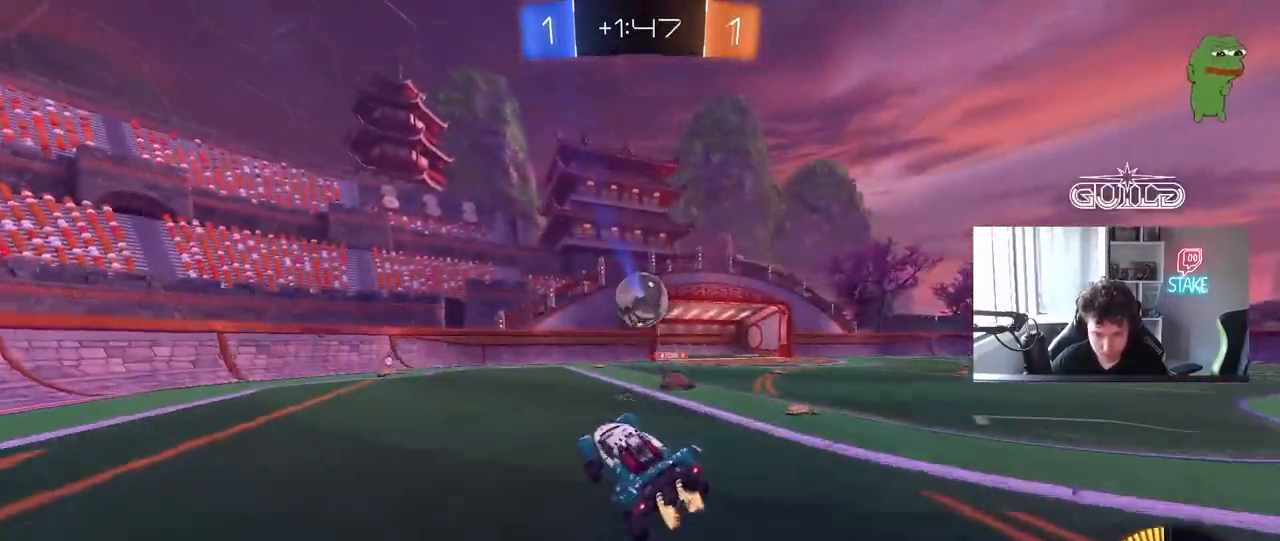
{"keys": ["a", "w"], "mouse": ["left"], "mouse_move": "still", "events": [[33, "d", "up"], [83, "a", "down"], [183, "a", "up"], [183, "w", "up"], [267, "a", "down"], [267, "mouse_left", "down"], [267, "w", "down"]]}
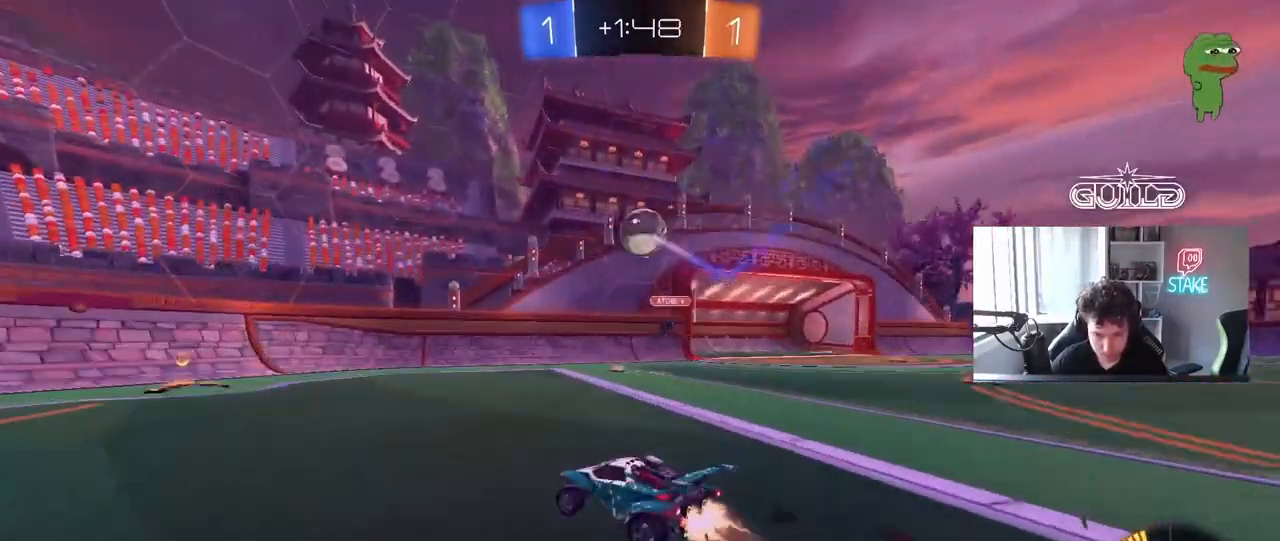
{"keys": ["a", "shift", "w"], "mouse": [], "mouse_move": "still", "events": [[100, "a", "up"], [100, "d", "down"], [200, "d", "up"], [433, "a", "down"], [433, "shift", "down"], [483, "mouse_left", "up"]]}
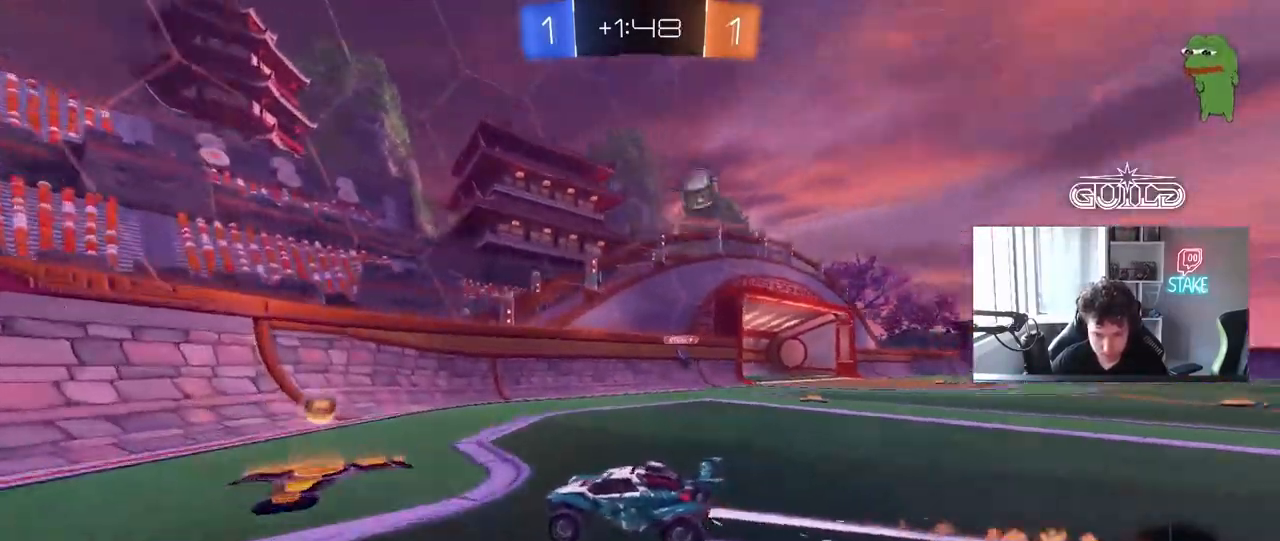
{"keys": ["a", "shift", "w"], "mouse": [], "mouse_move": "still", "events": [[67, "mouse_left", "down"], [67, "shift", "up"], [350, "mouse_left", "up"], [500, "shift", "down"]]}
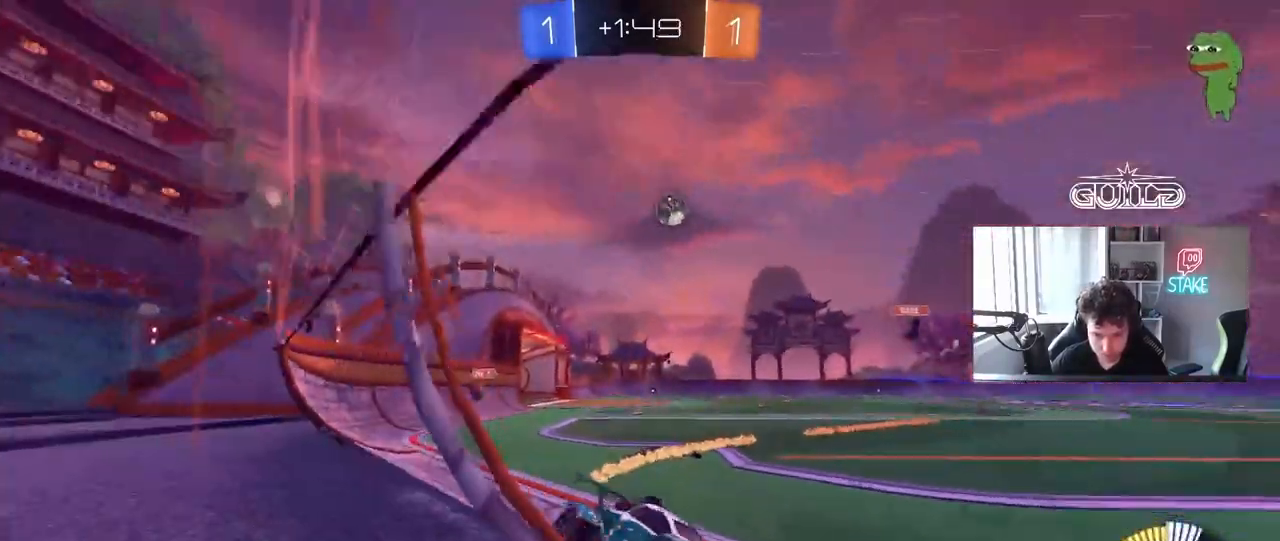
{"keys": ["w"], "mouse": ["left"], "mouse_move": "still", "events": [[83, "shift", "up"], [317, "a", "up"], [317, "mouse_left", "down"]]}
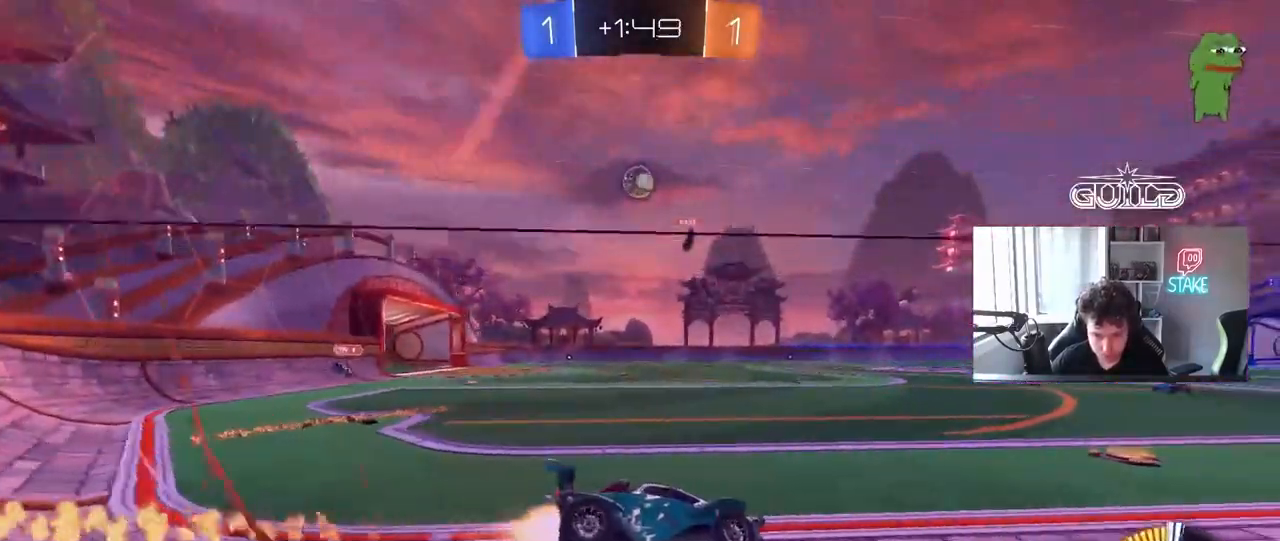
{"keys": ["d", "w"], "mouse": [], "mouse_move": "still", "events": [[50, "a", "down"], [50, "mouse_left", "up"], [150, "a", "up"], [483, "d", "down"]]}
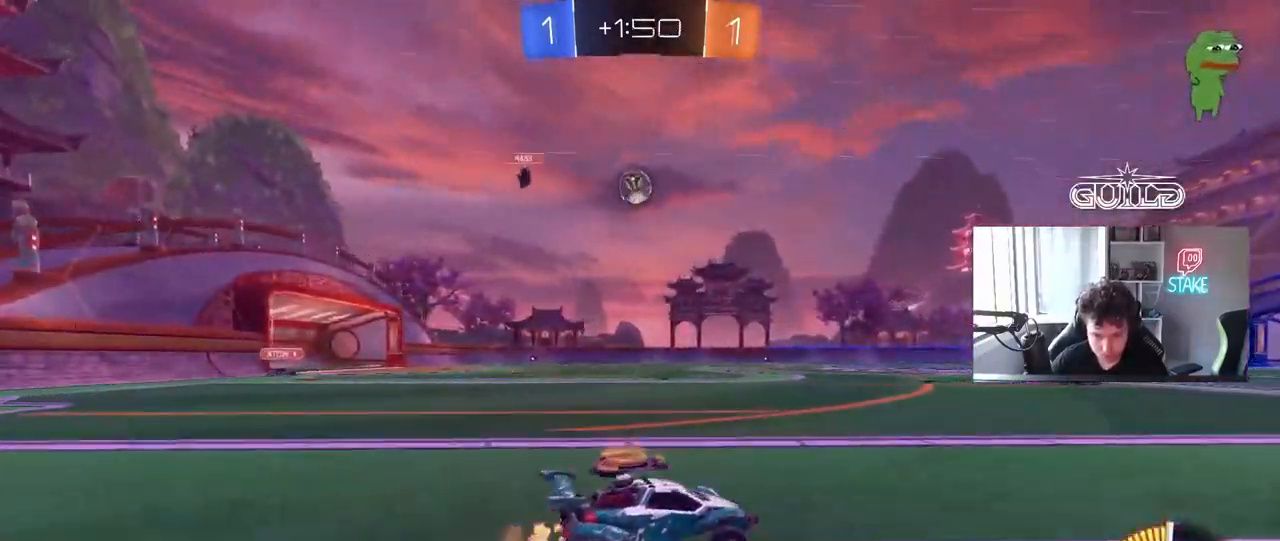
{"keys": ["w"], "mouse": [], "mouse_move": "still", "events": [[17, "d", "up"], [117, "d", "down"], [300, "d", "up"]]}
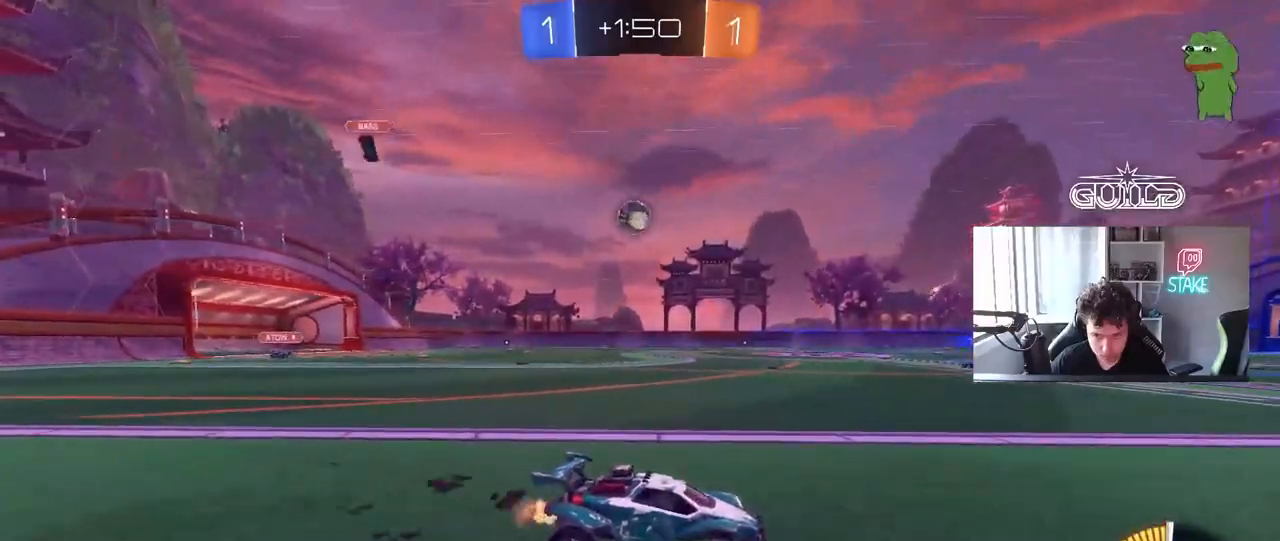
{"keys": ["a", "w"], "mouse": [], "mouse_move": "still", "events": [[33, "a", "down"], [33, "shift", "down"], [317, "shift", "up"]]}